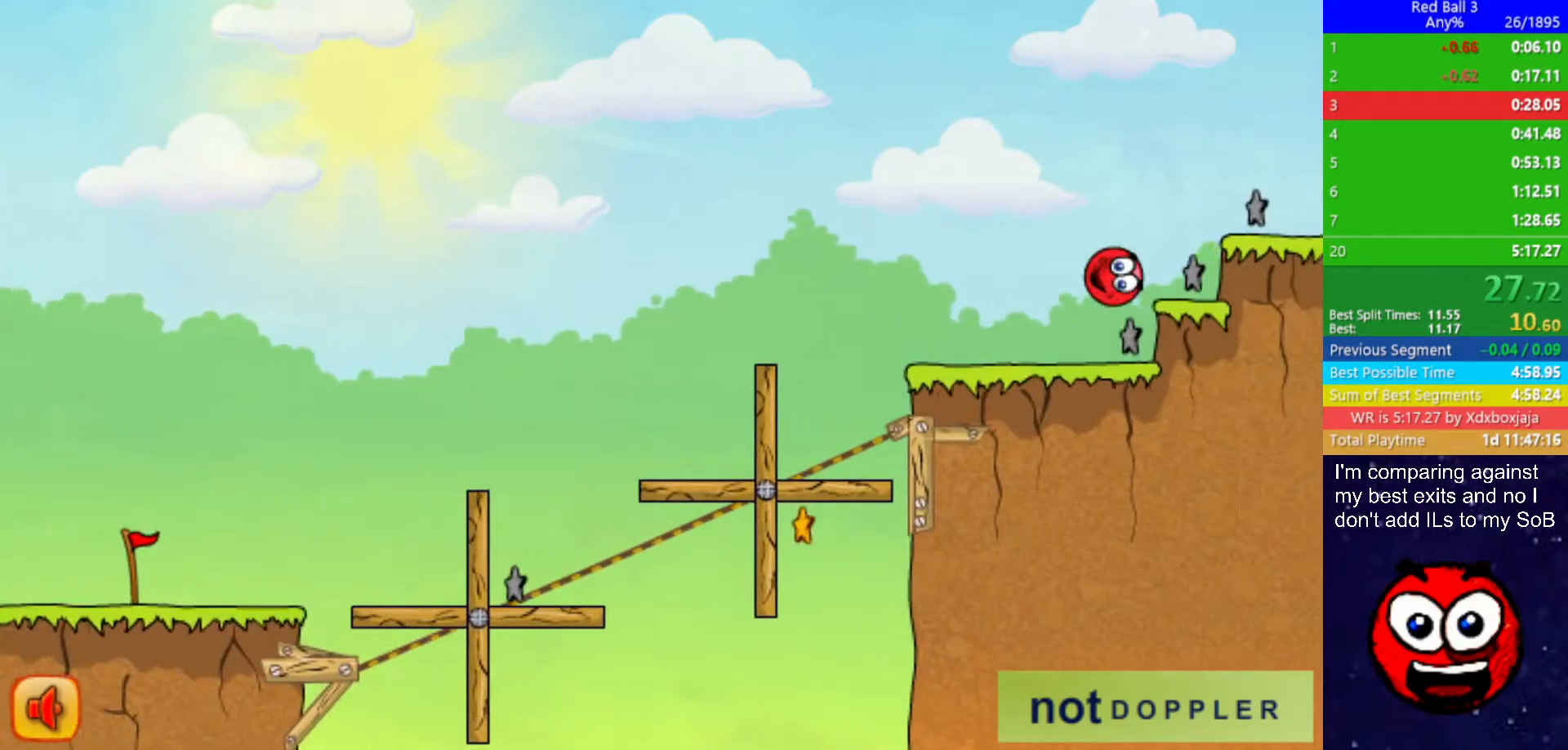
Gameplay with keyboard; each line is a JSON object with the keys held at the frame after it. "events" lists presses ("down") and releases ("up") of "down", "left", "p", "r", "right" and "up" between this image and that frame as [ms after this image, input, new state], when the widget could be followed in between. No other keys are recorded. Mouse input is not recorded.
{"keys": ["right", "up"], "events": []}
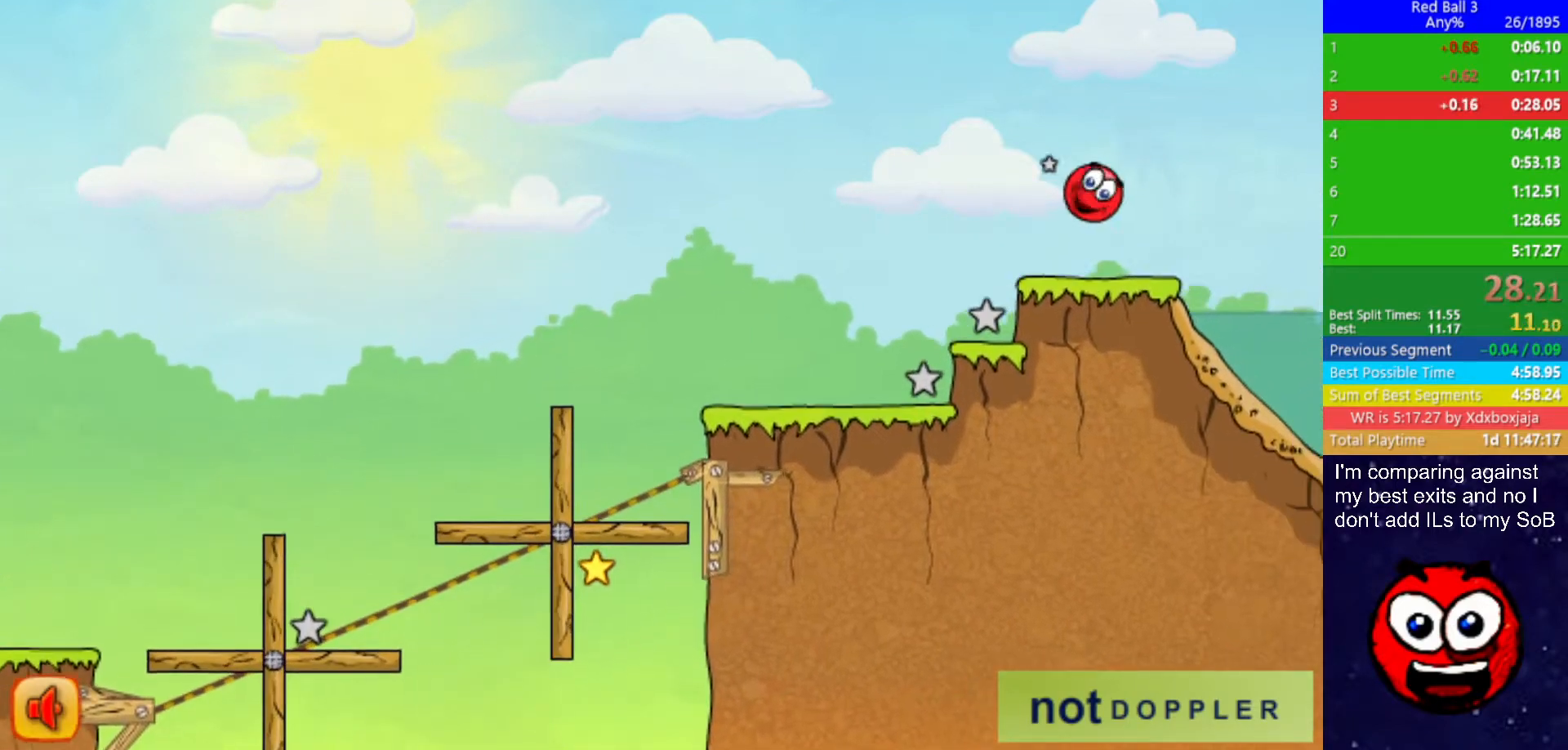
{"keys": ["down", "right"], "events": [[500, "down", "down"], [500, "up", "up"]]}
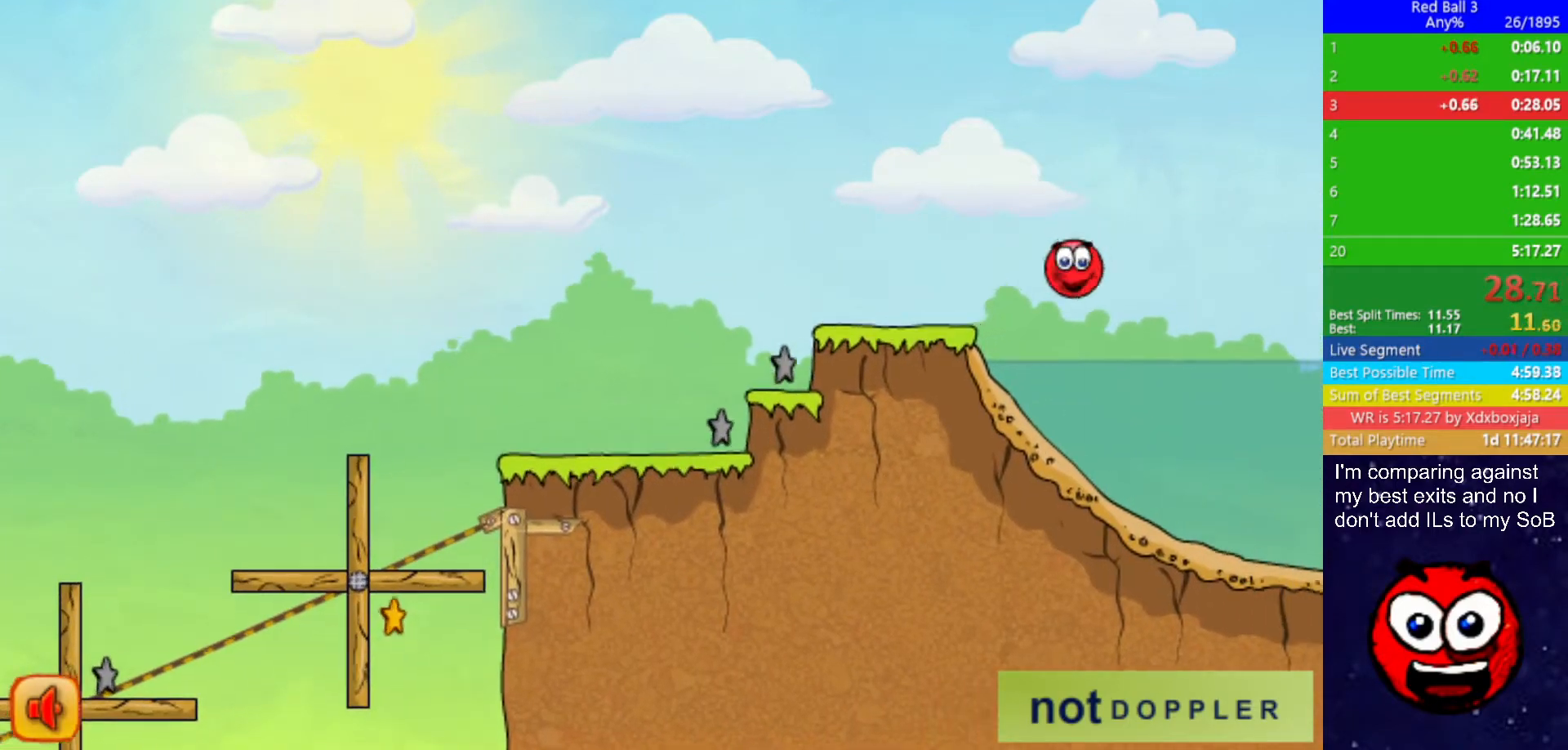
{"keys": ["down", "right"], "events": [[400, "up", "down"], [450, "up", "up"]]}
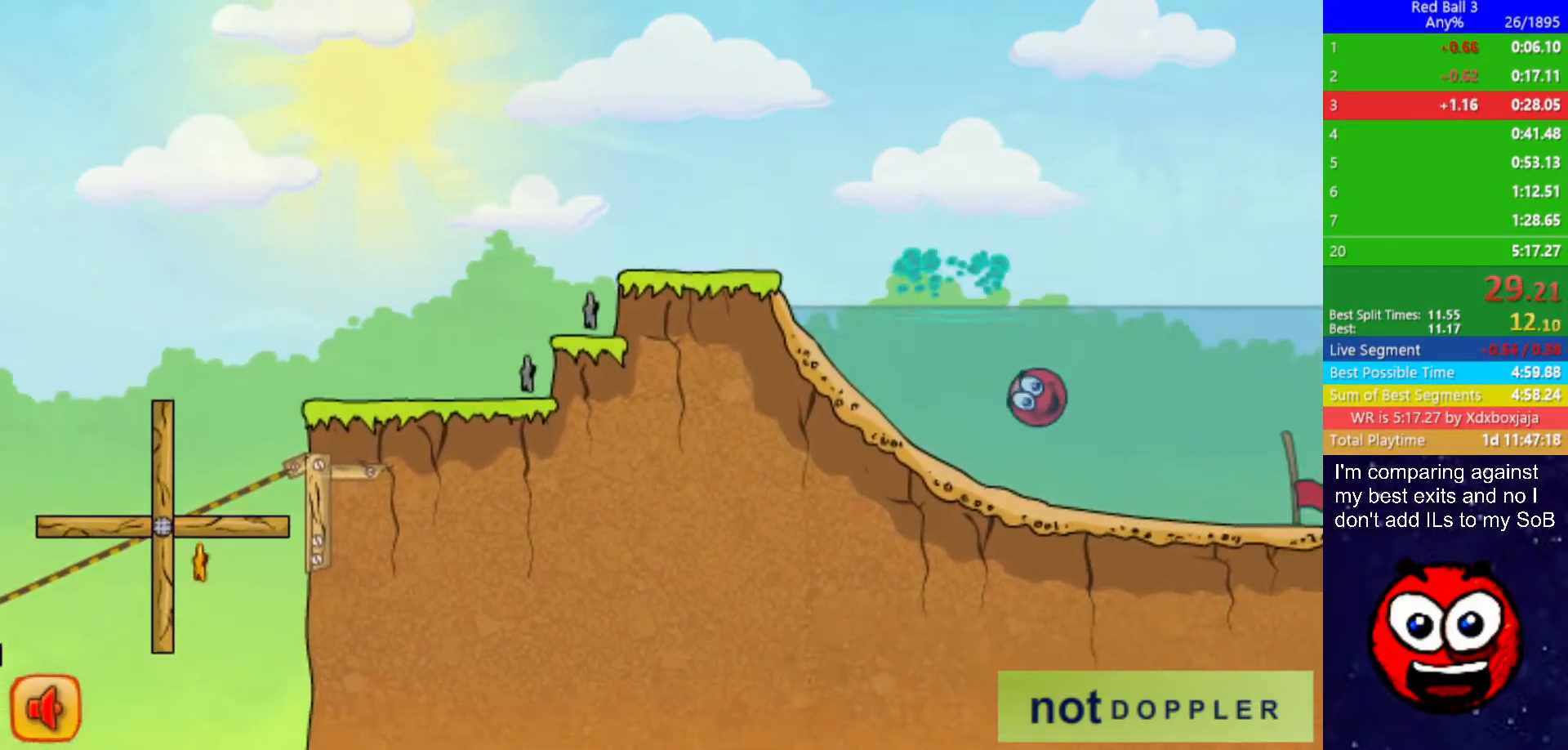
{"keys": ["down", "right", "up"], "events": [[50, "up", "down"], [100, "up", "up"], [200, "up", "down"], [250, "up", "up"], [334, "up", "down"], [384, "up", "up"], [484, "up", "down"]]}
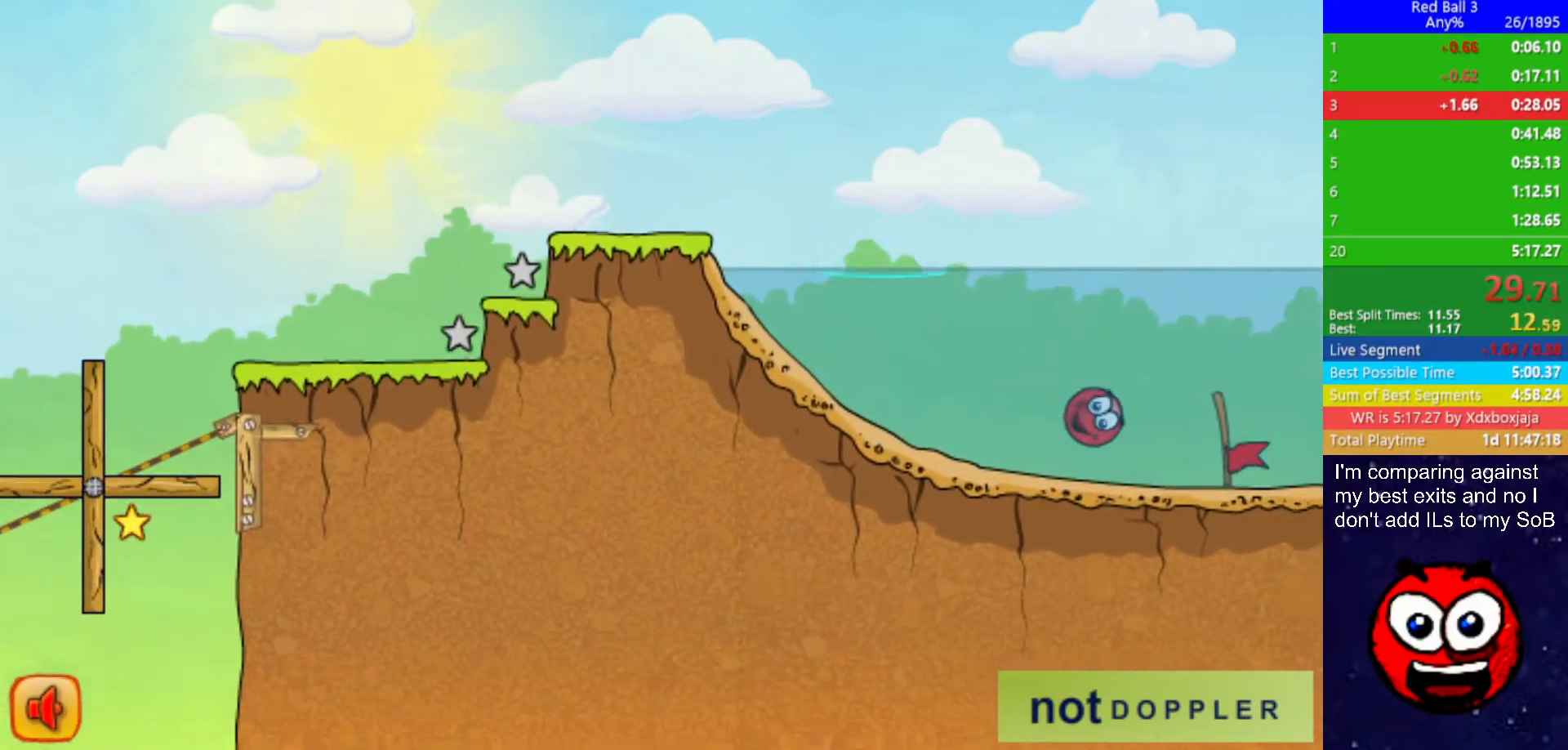
{"keys": ["down", "right"], "events": [[50, "up", "up"], [134, "up", "down"], [184, "up", "up"], [267, "up", "down"], [317, "up", "up"]]}
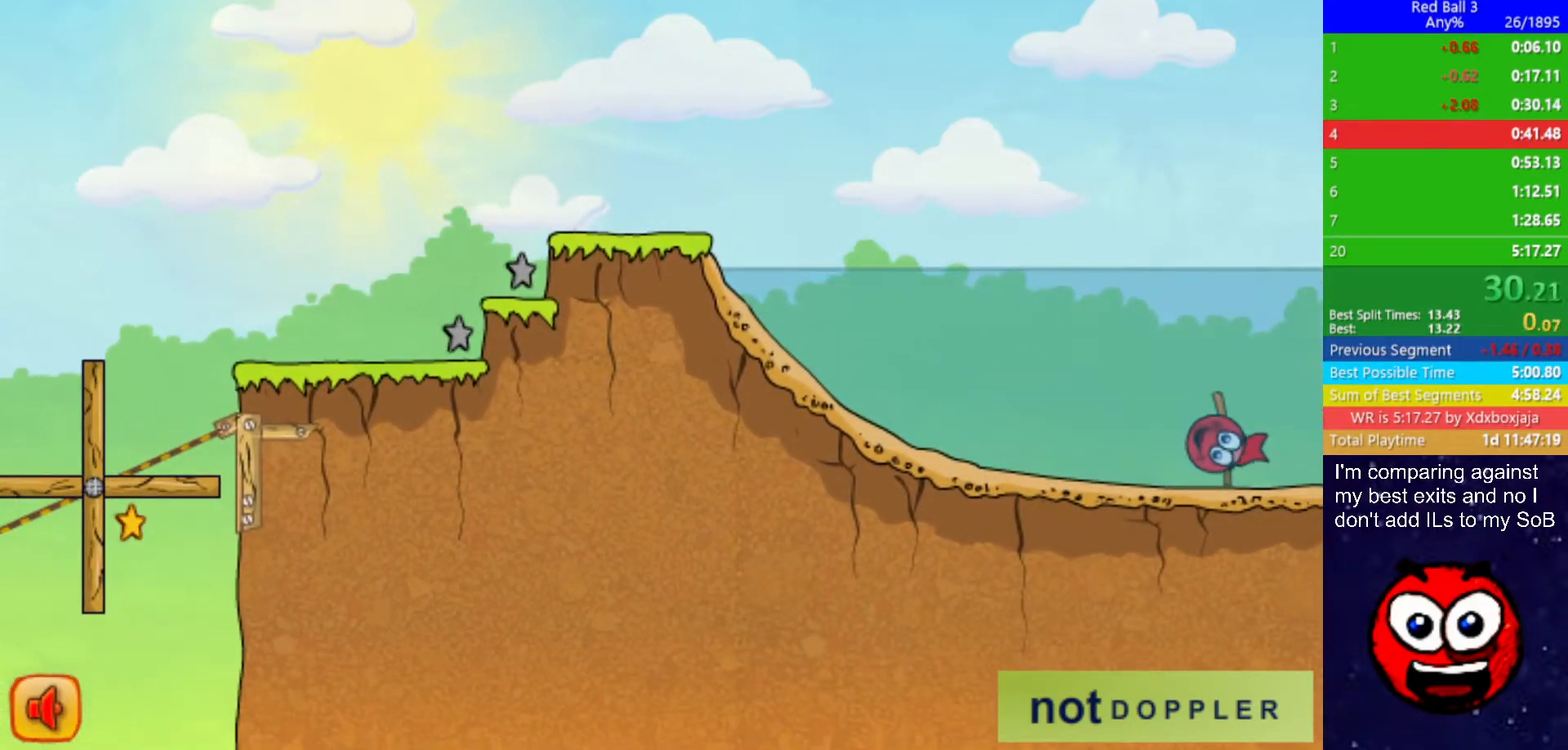
{"keys": ["right"], "events": [[200, "down", "up"]]}
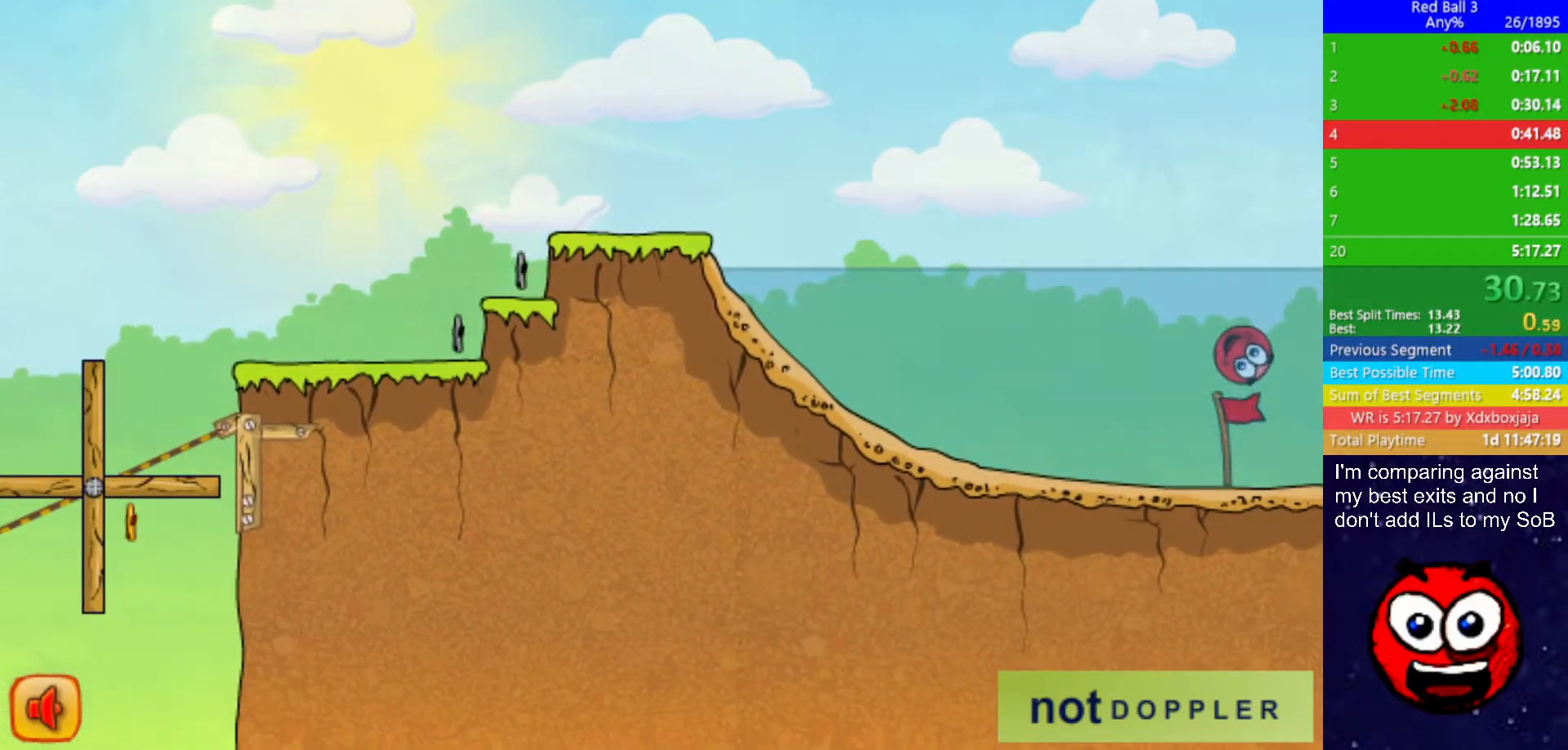
{"keys": ["right"], "events": [[17, "right", "up"], [84, "right", "down"]]}
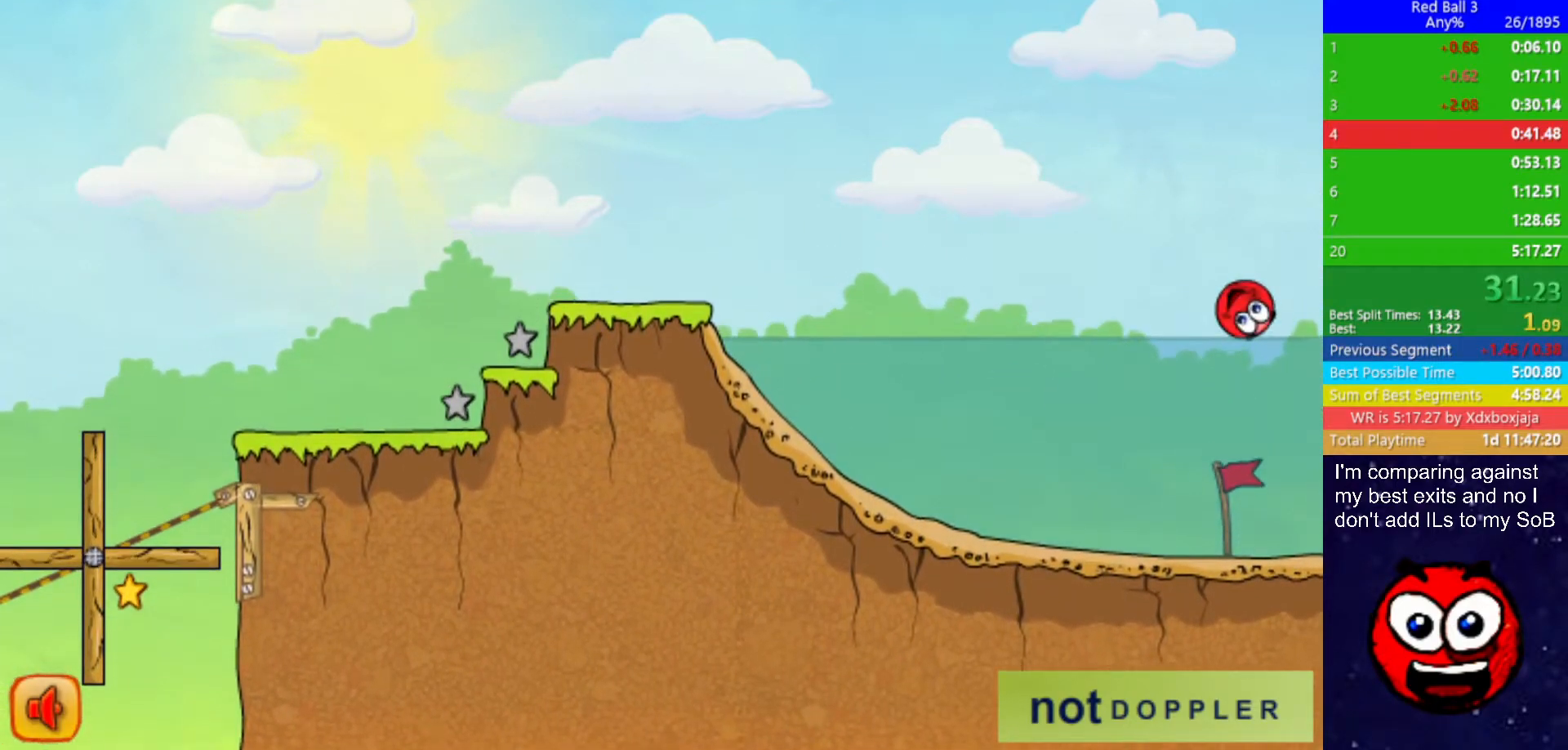
{"keys": ["right"], "events": []}
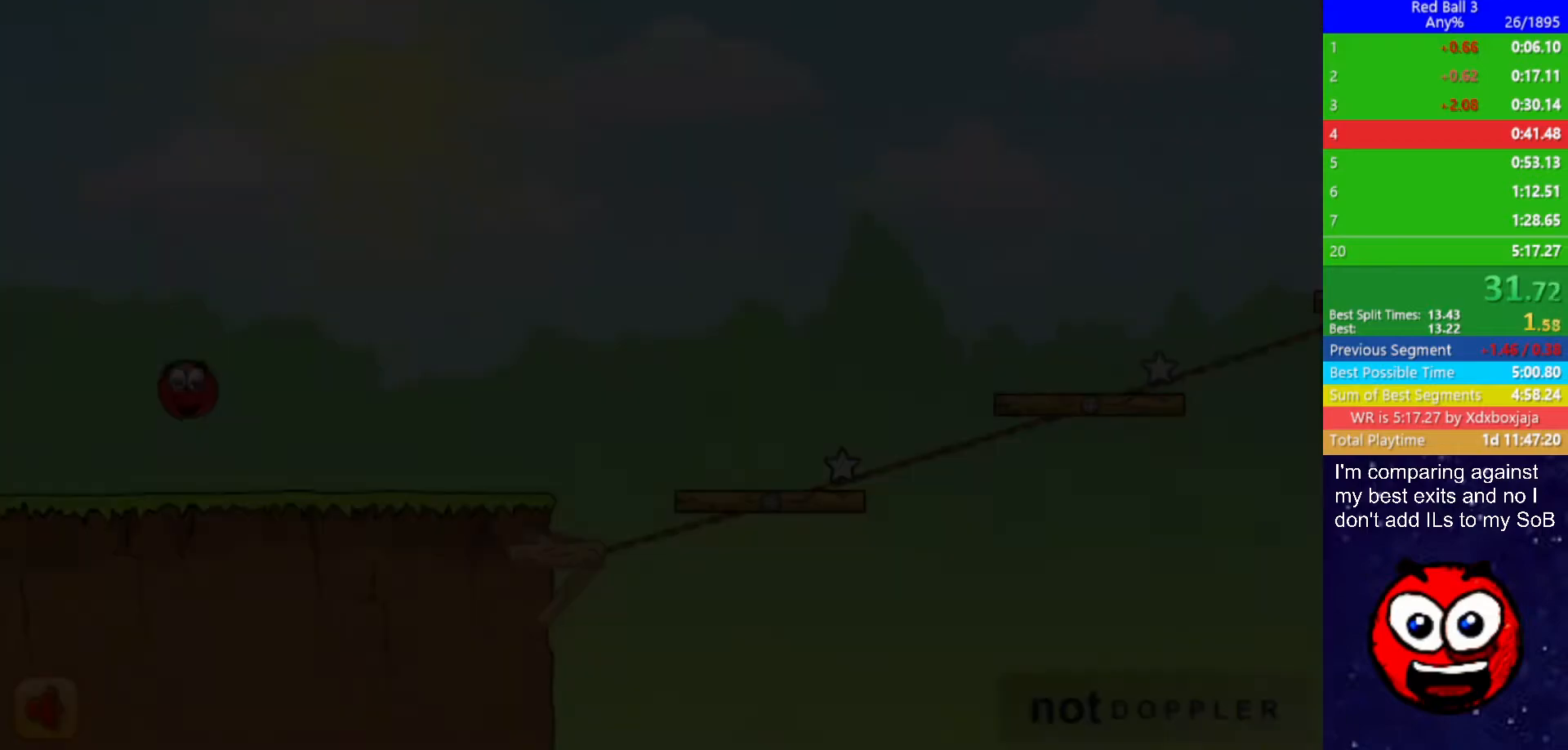
{"keys": ["right"], "events": []}
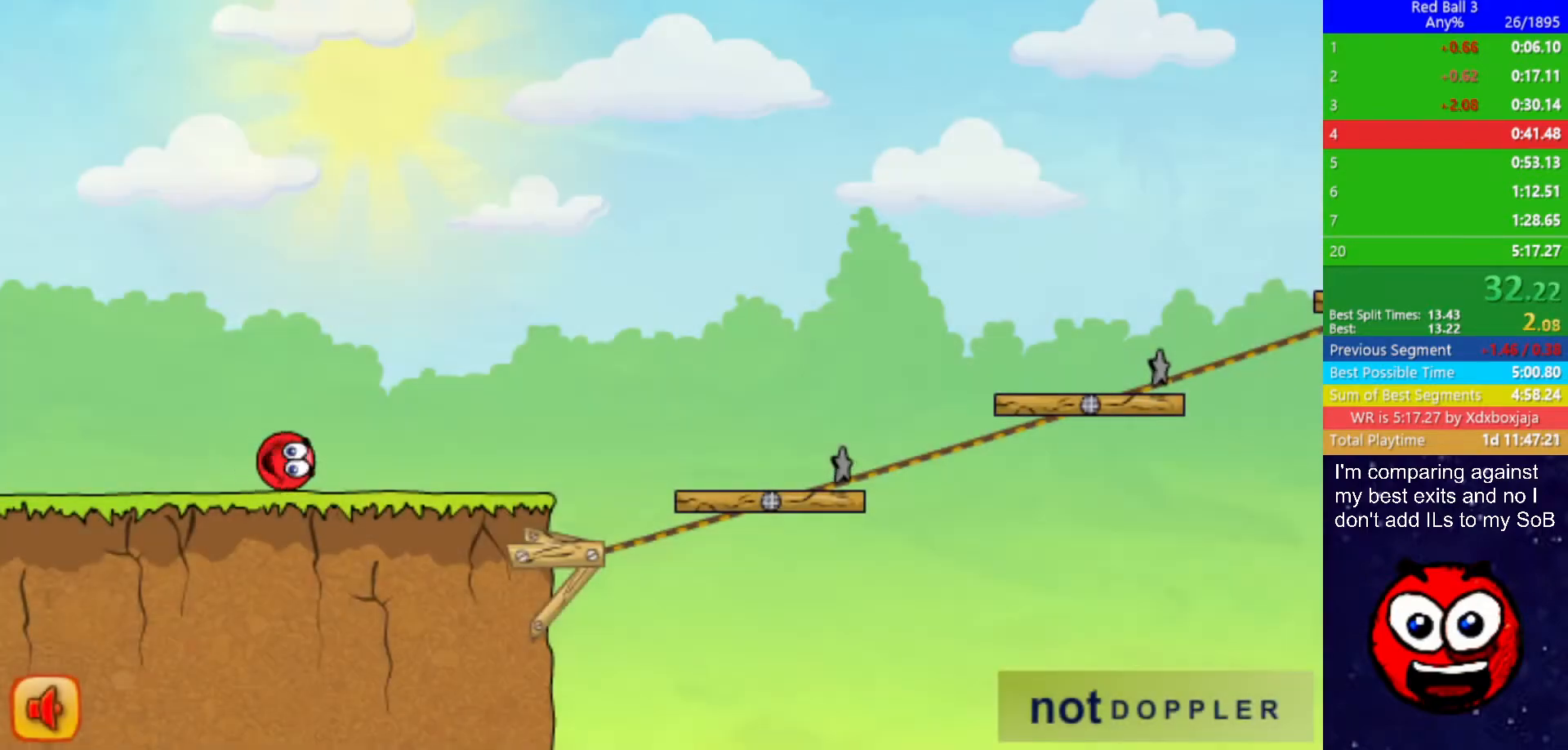
{"keys": ["right"], "events": []}
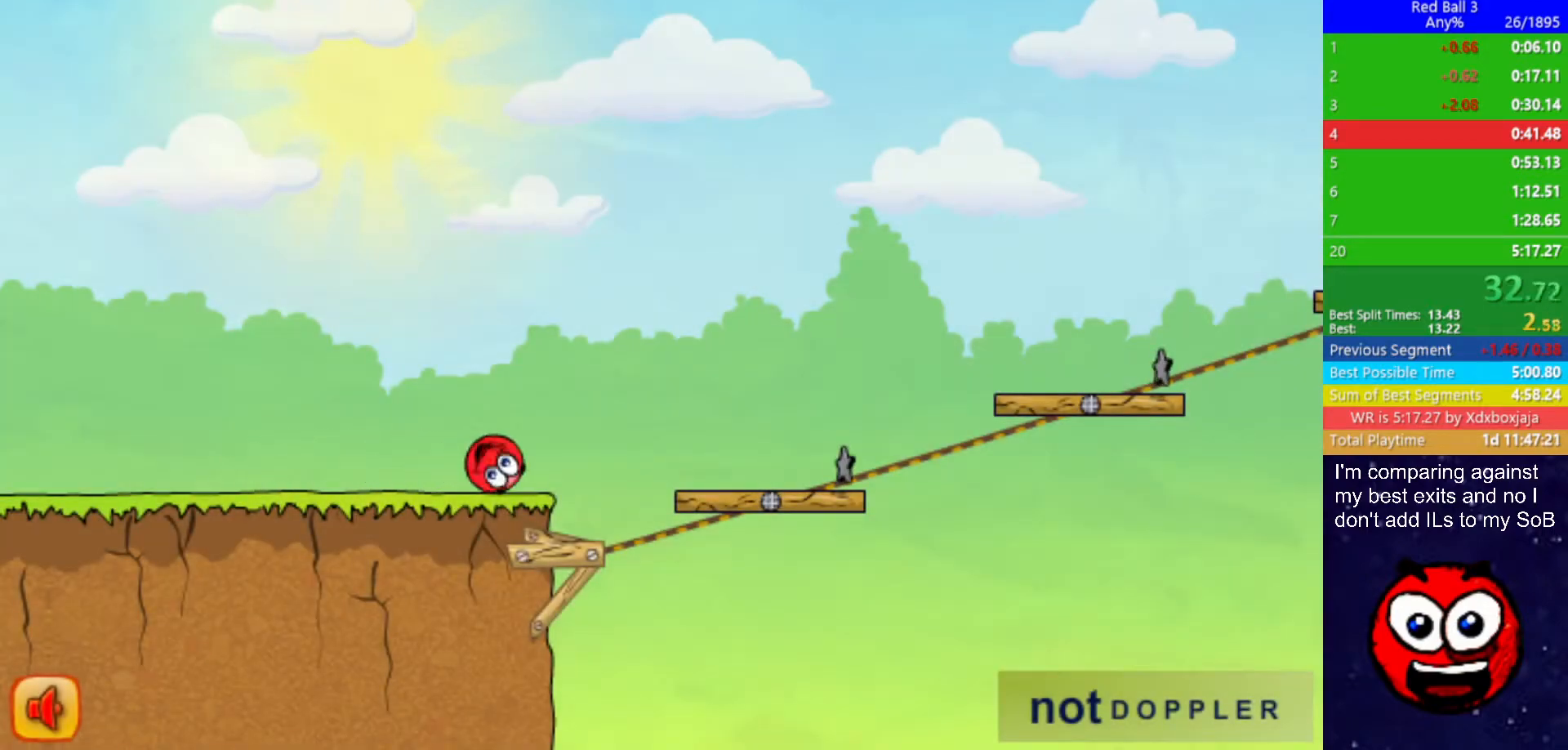
{"keys": ["right", "up"], "events": [[17, "up", "down"]]}
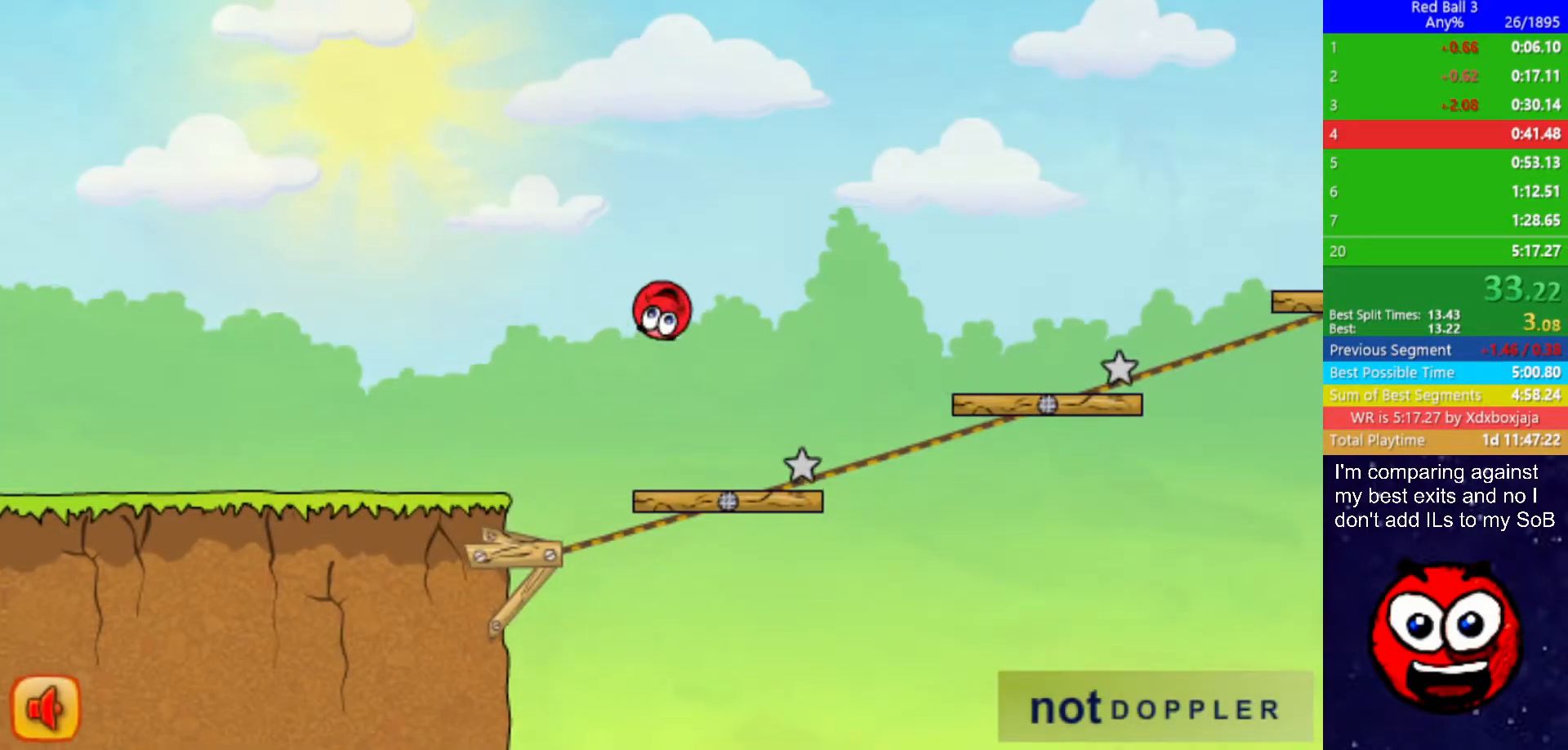
{"keys": ["right", "up"], "events": []}
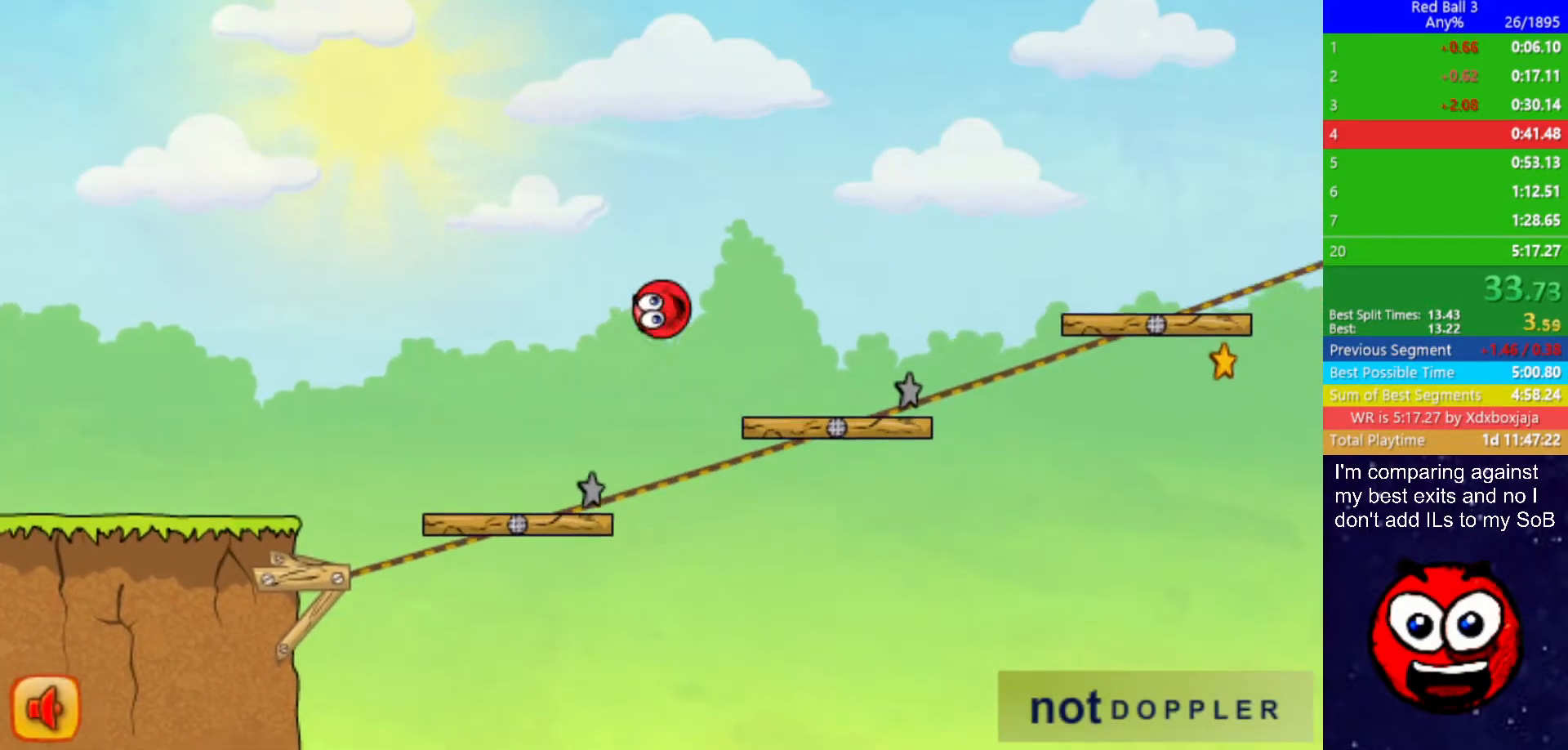
{"keys": ["right", "up"], "events": []}
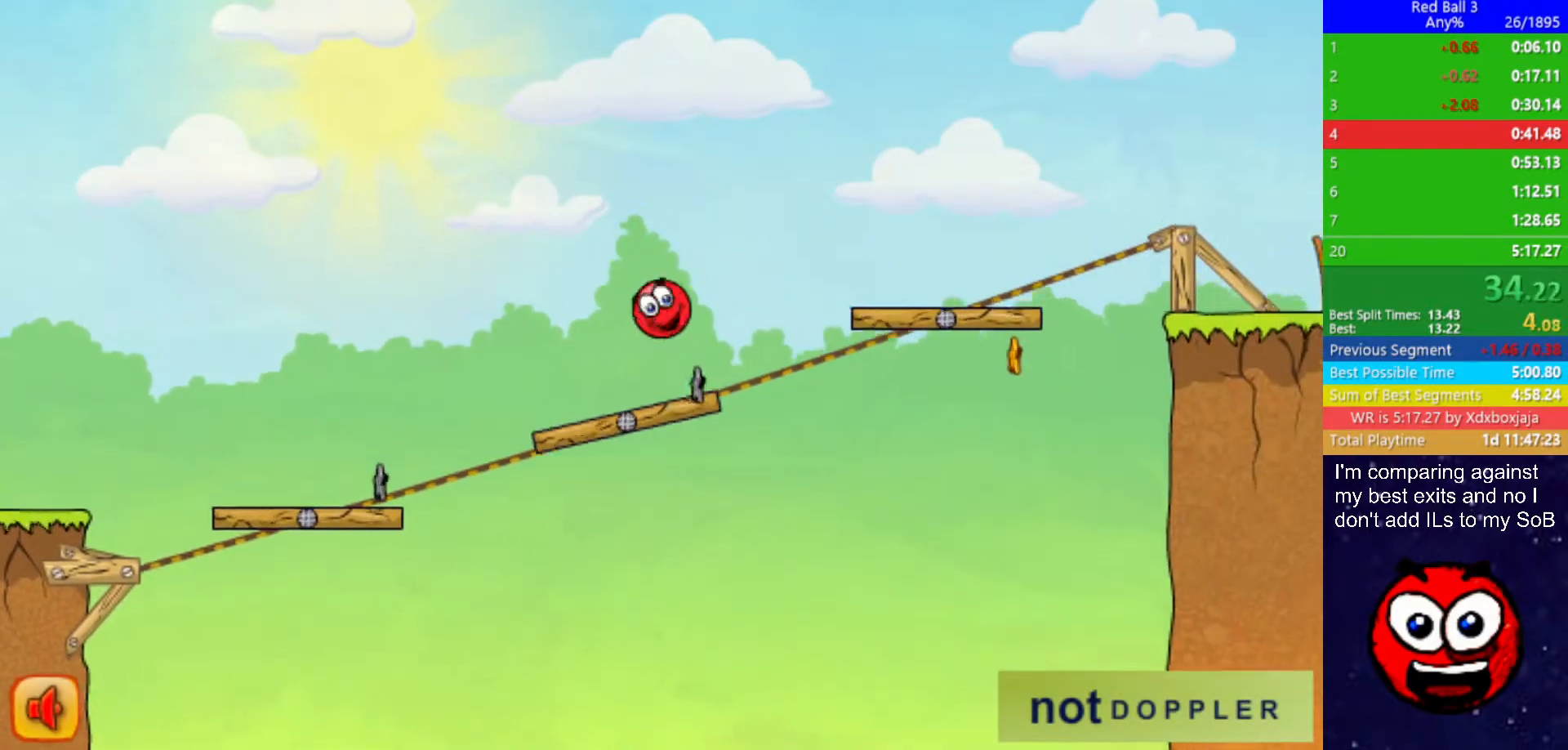
{"keys": ["right", "up"], "events": []}
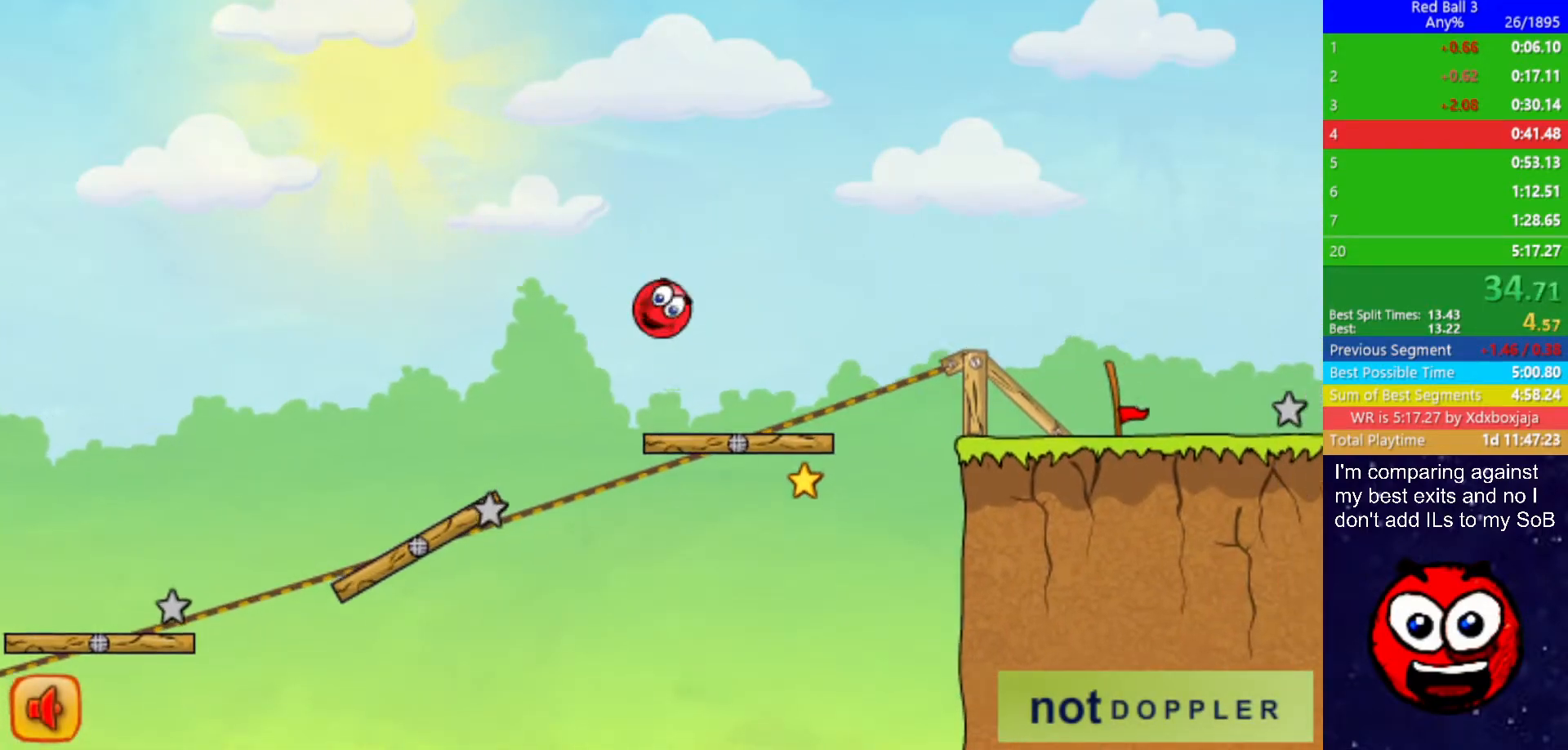
{"keys": ["right"], "events": [[467, "up", "up"]]}
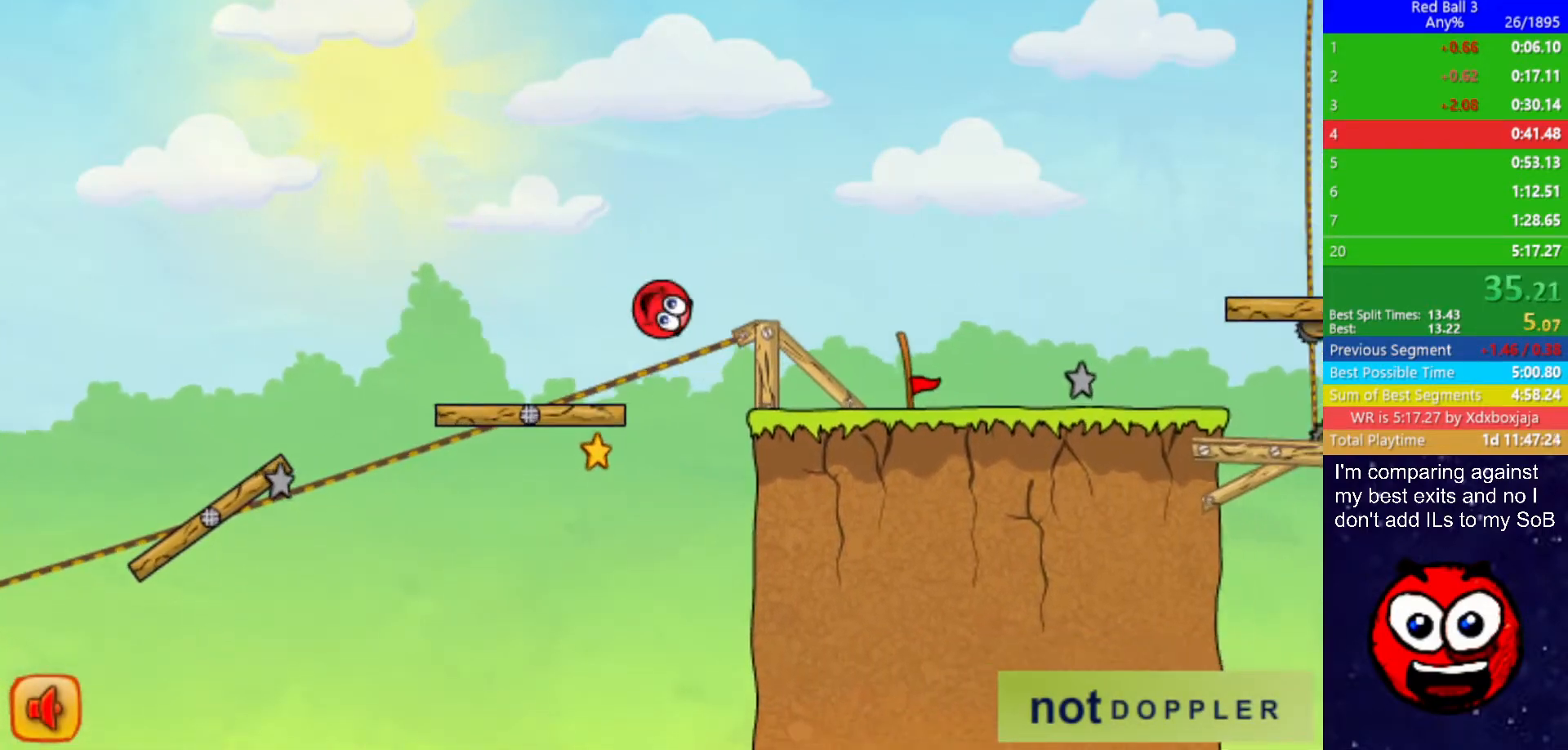
{"keys": ["right"], "events": []}
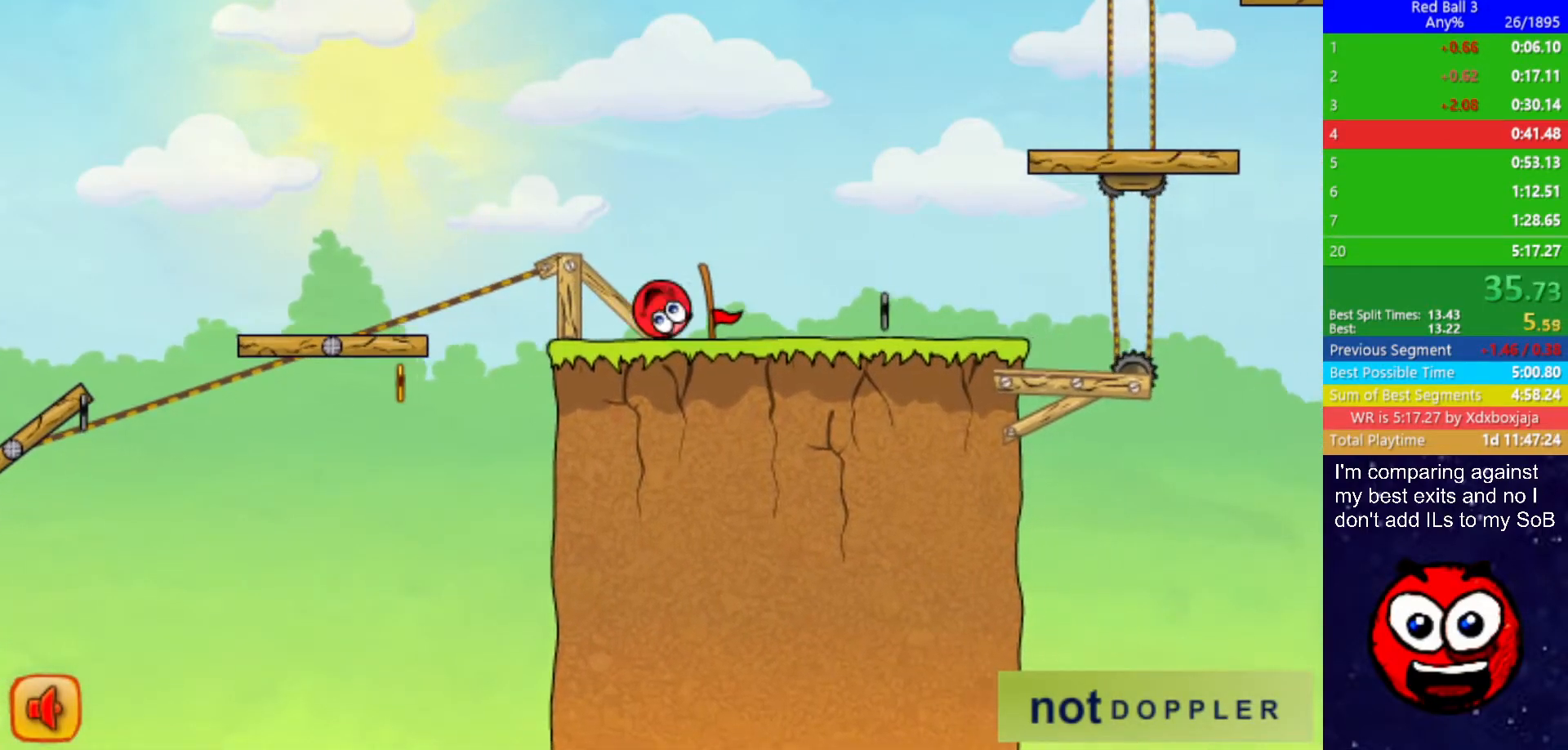
{"keys": ["right", "up"], "events": [[67, "p", "down"], [67, "up", "down"], [150, "p", "up"]]}
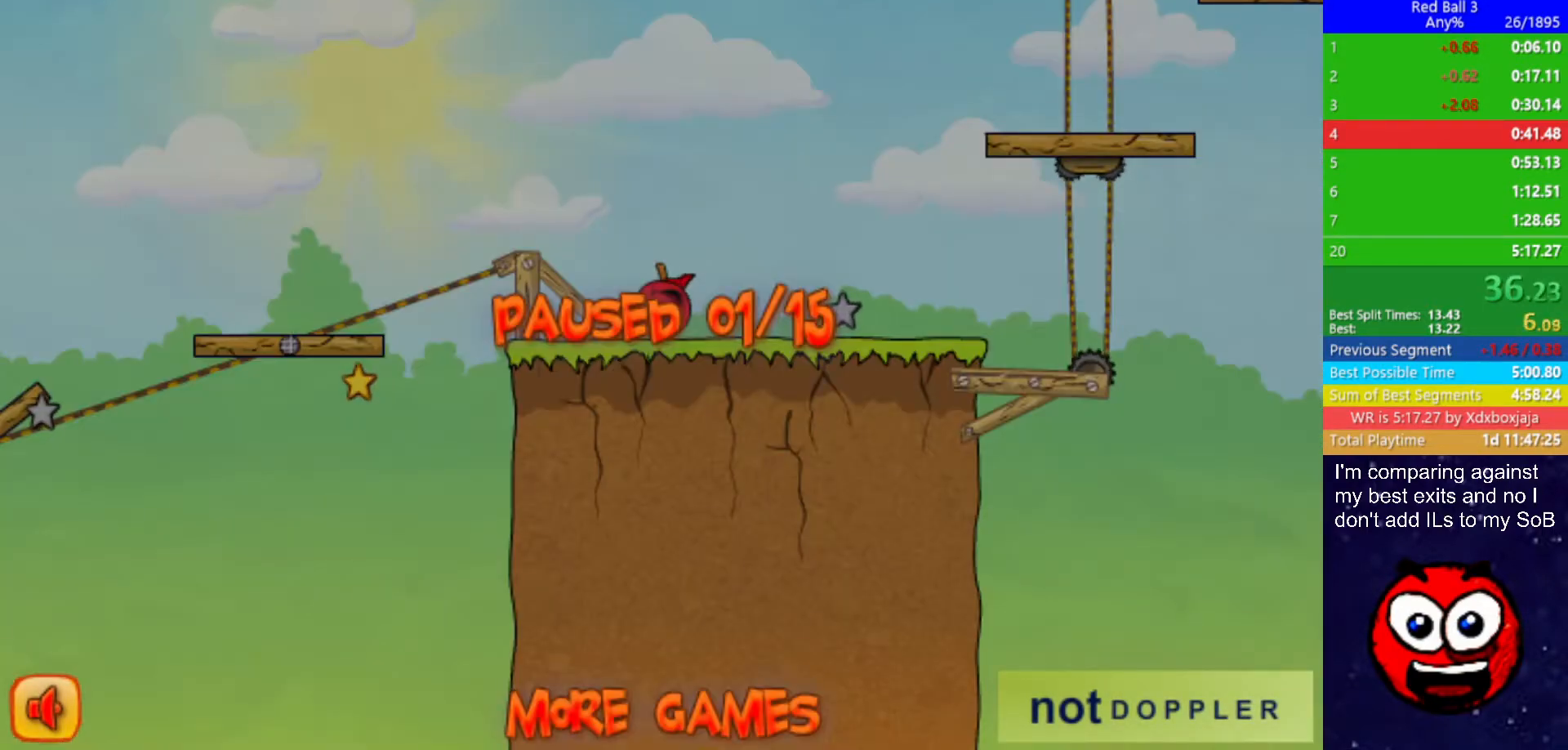
{"keys": ["right", "up"], "events": [[184, "p", "down"], [234, "p", "up"]]}
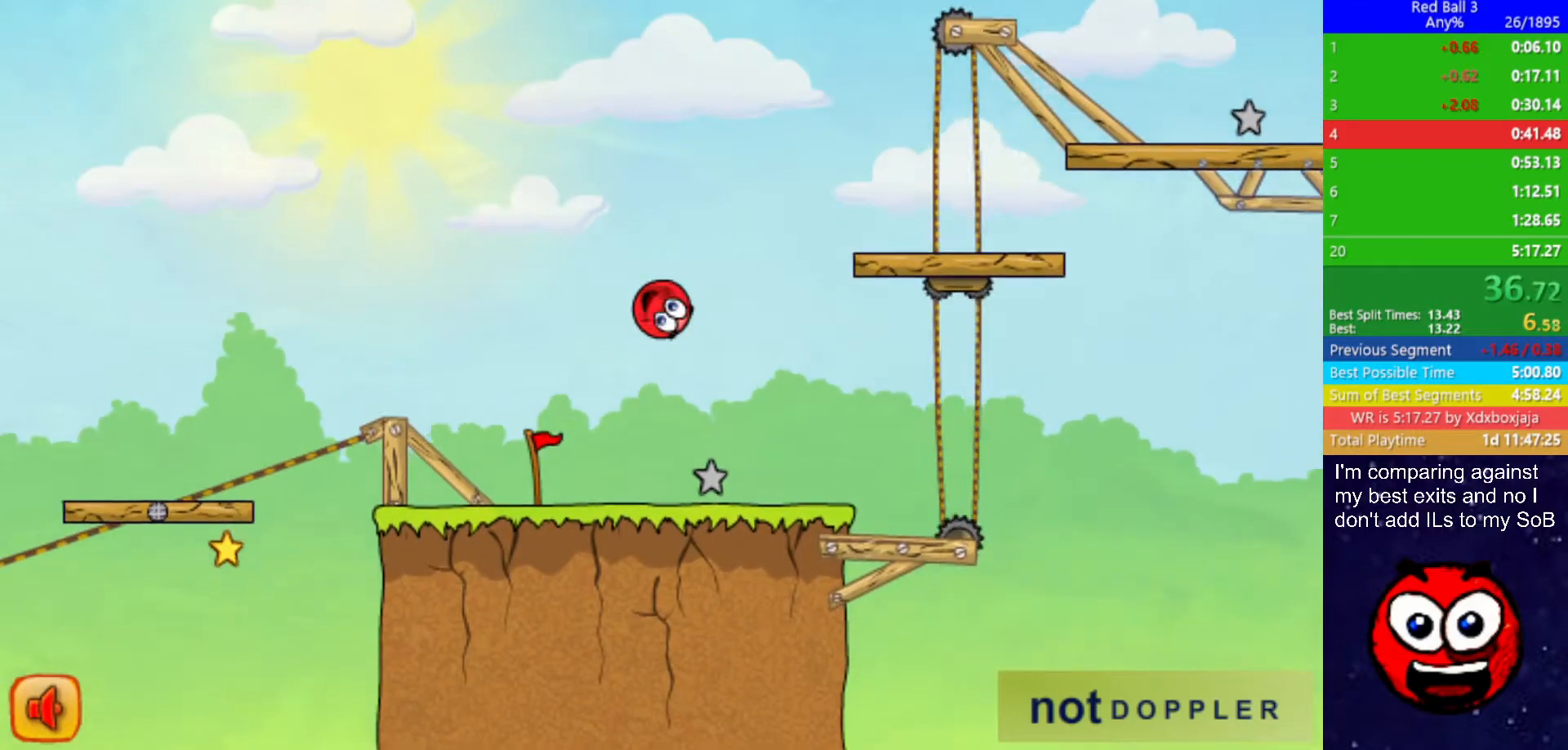
{"keys": ["right", "up"], "events": []}
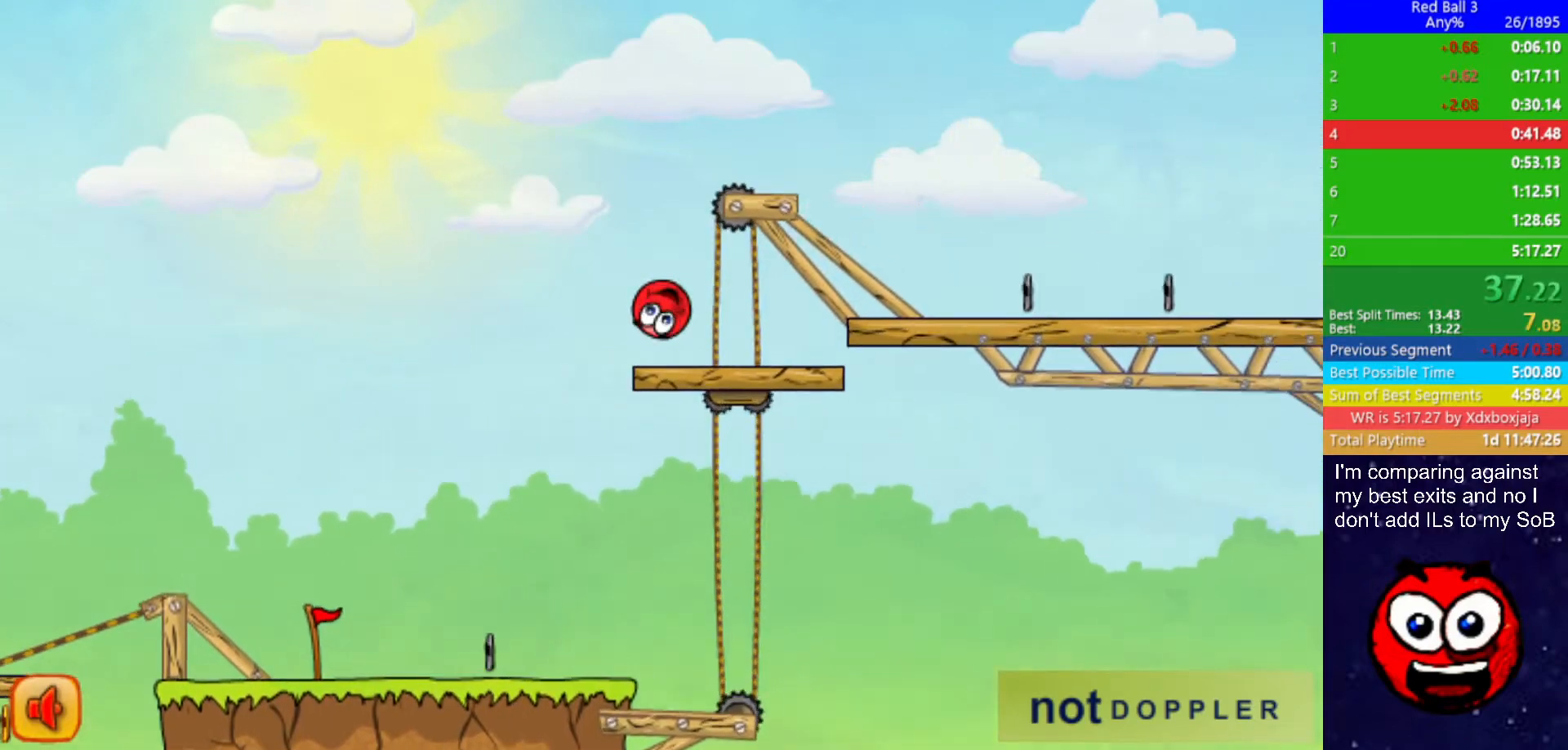
{"keys": ["right"], "events": [[467, "up", "up"]]}
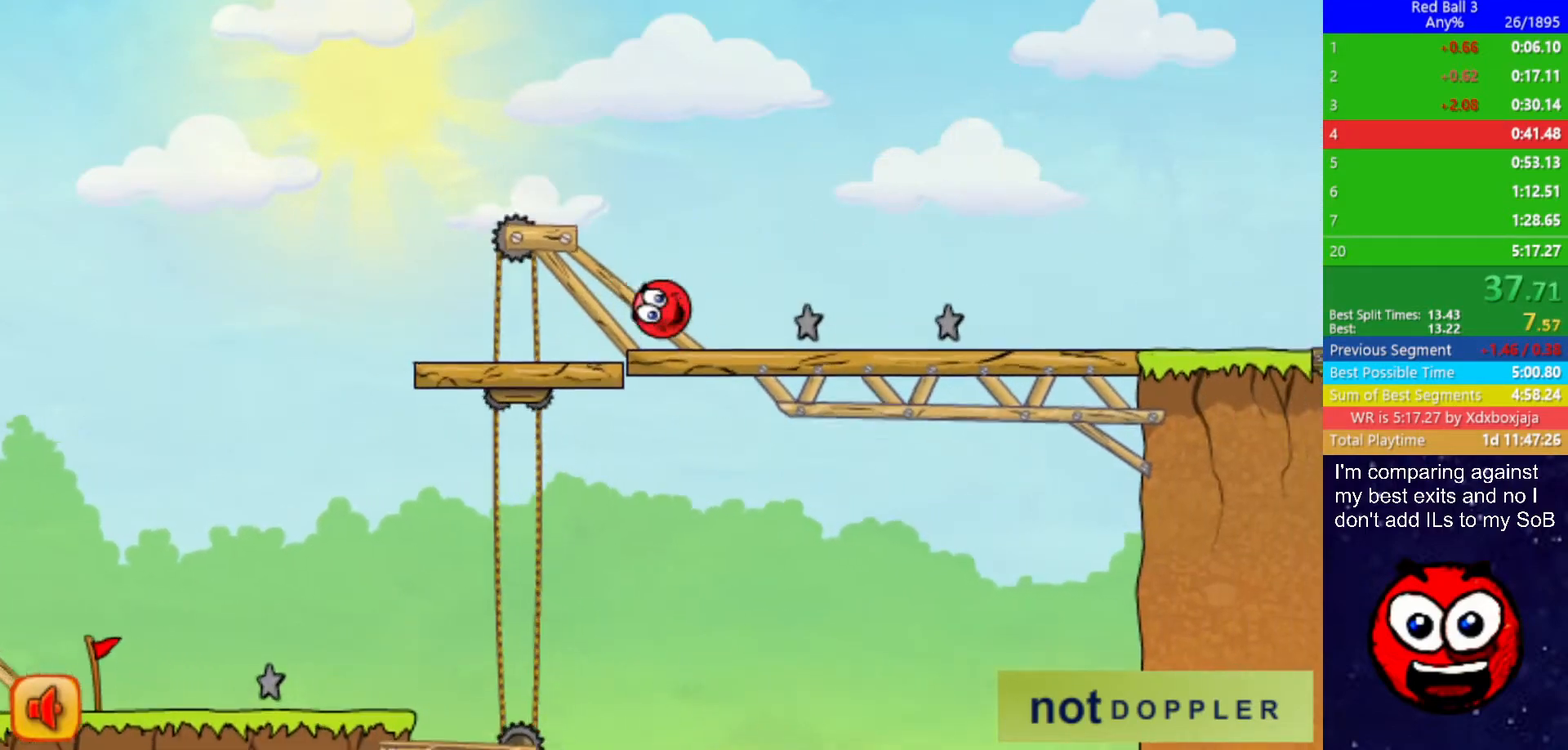
{"keys": ["right"], "events": []}
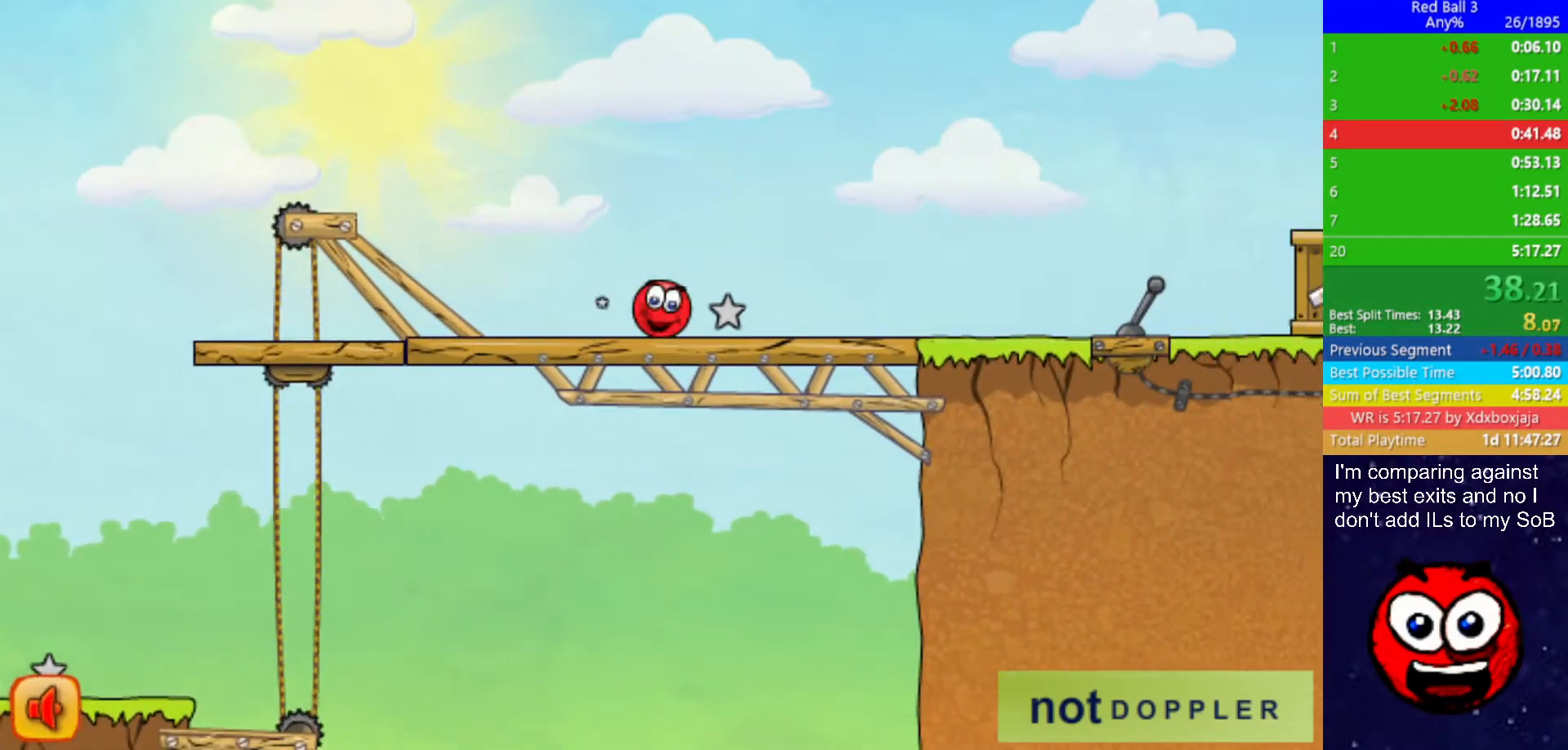
{"keys": ["right", "up"], "events": [[500, "up", "down"]]}
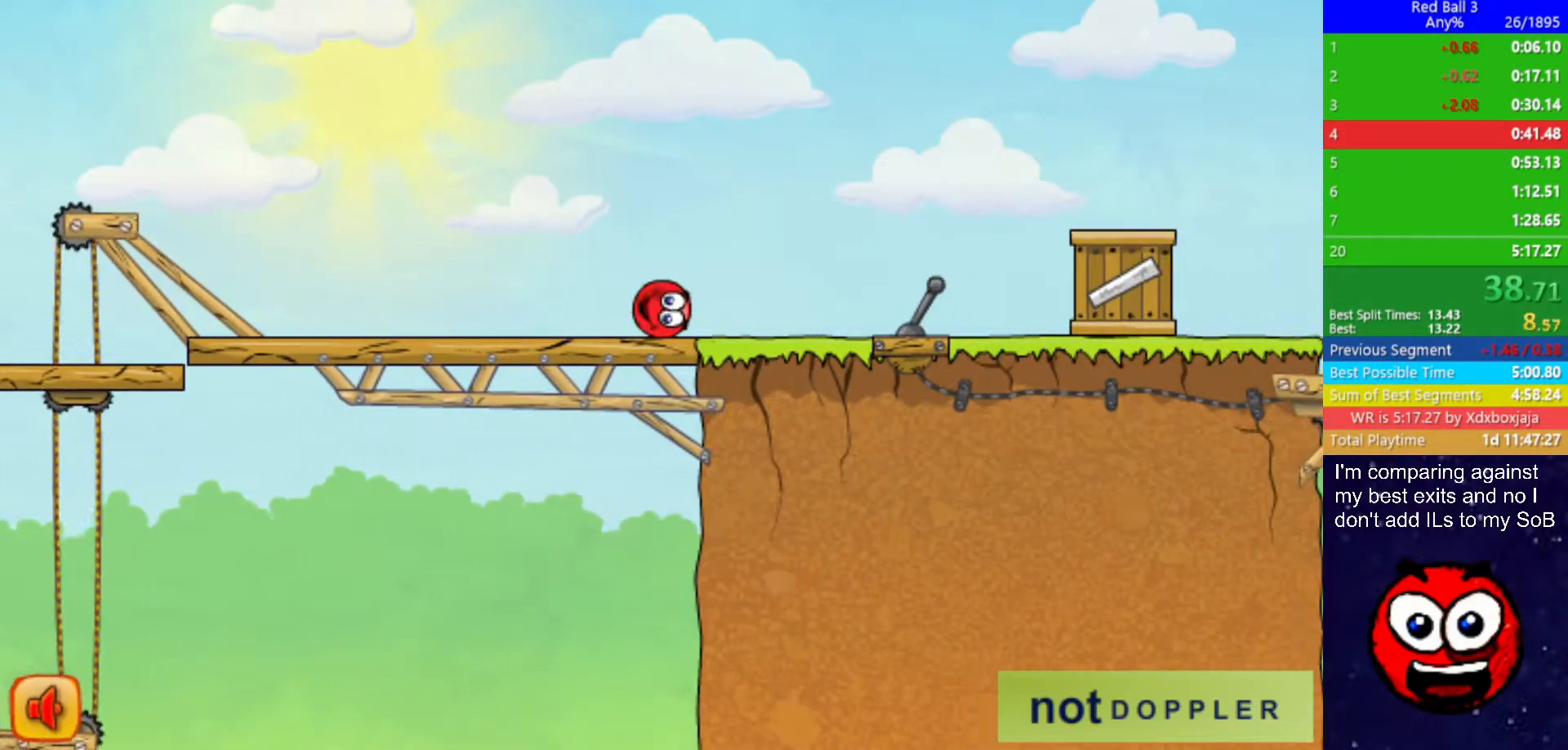
{"keys": ["right", "up"], "events": []}
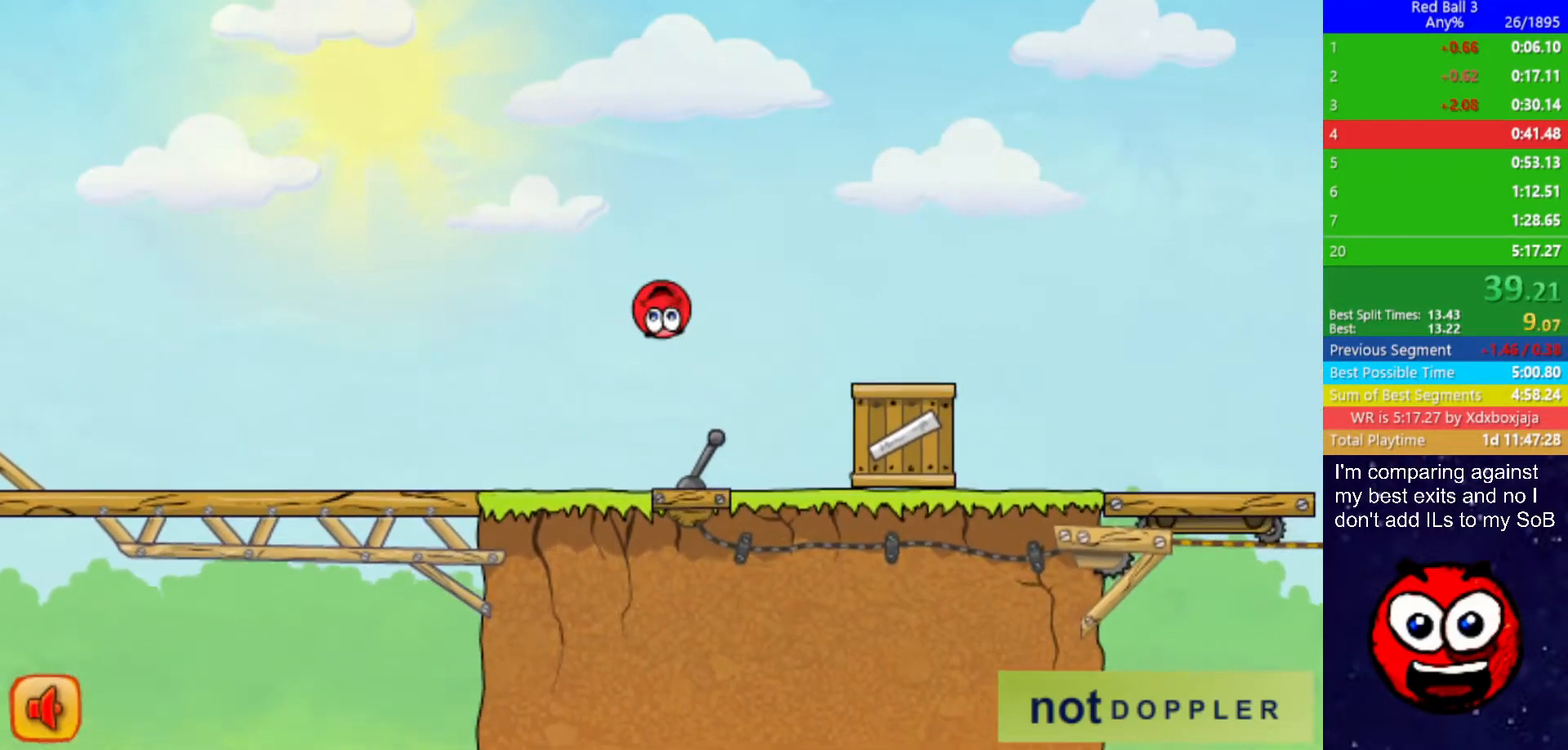
{"keys": ["right", "up"], "events": []}
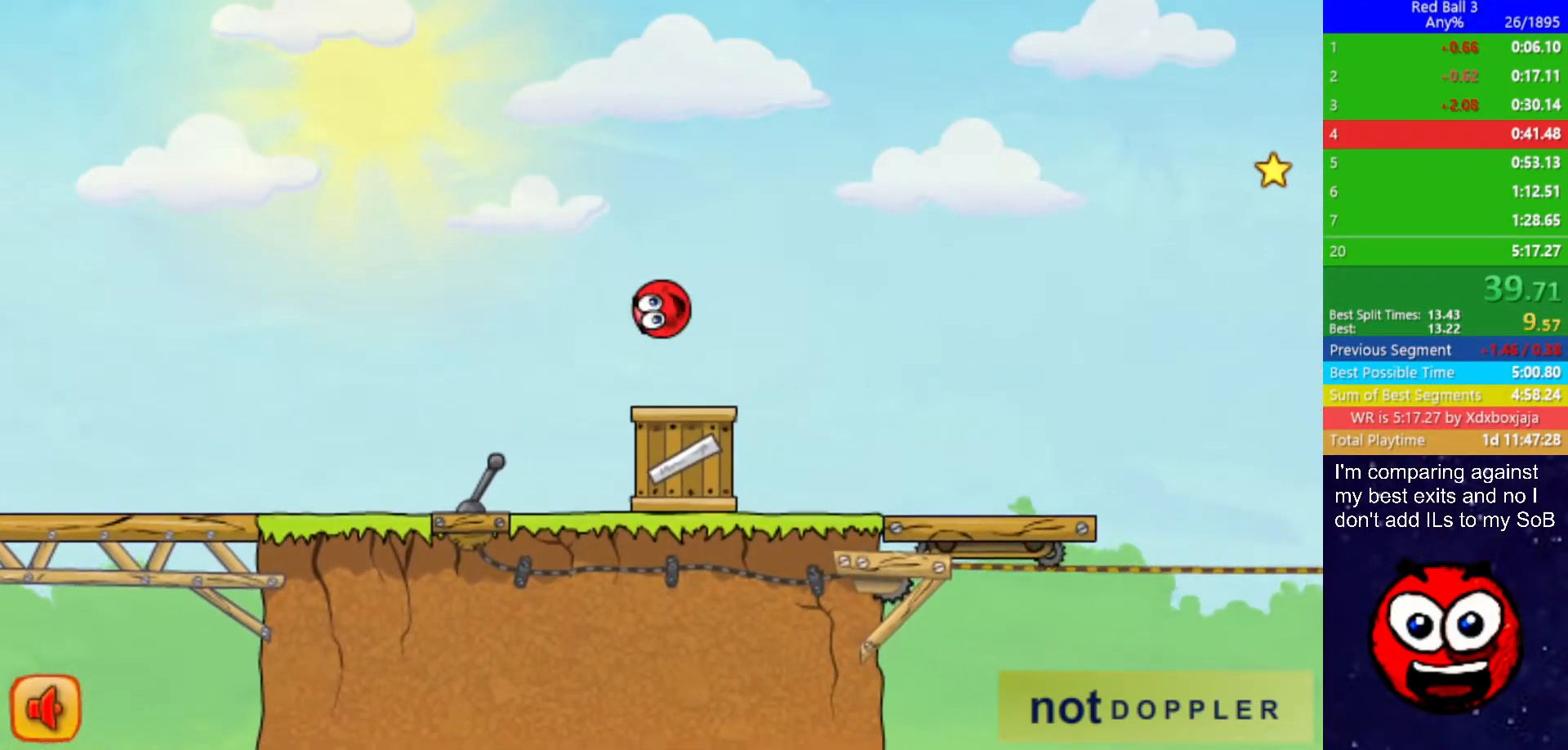
{"keys": ["right"], "events": [[34, "up", "up"]]}
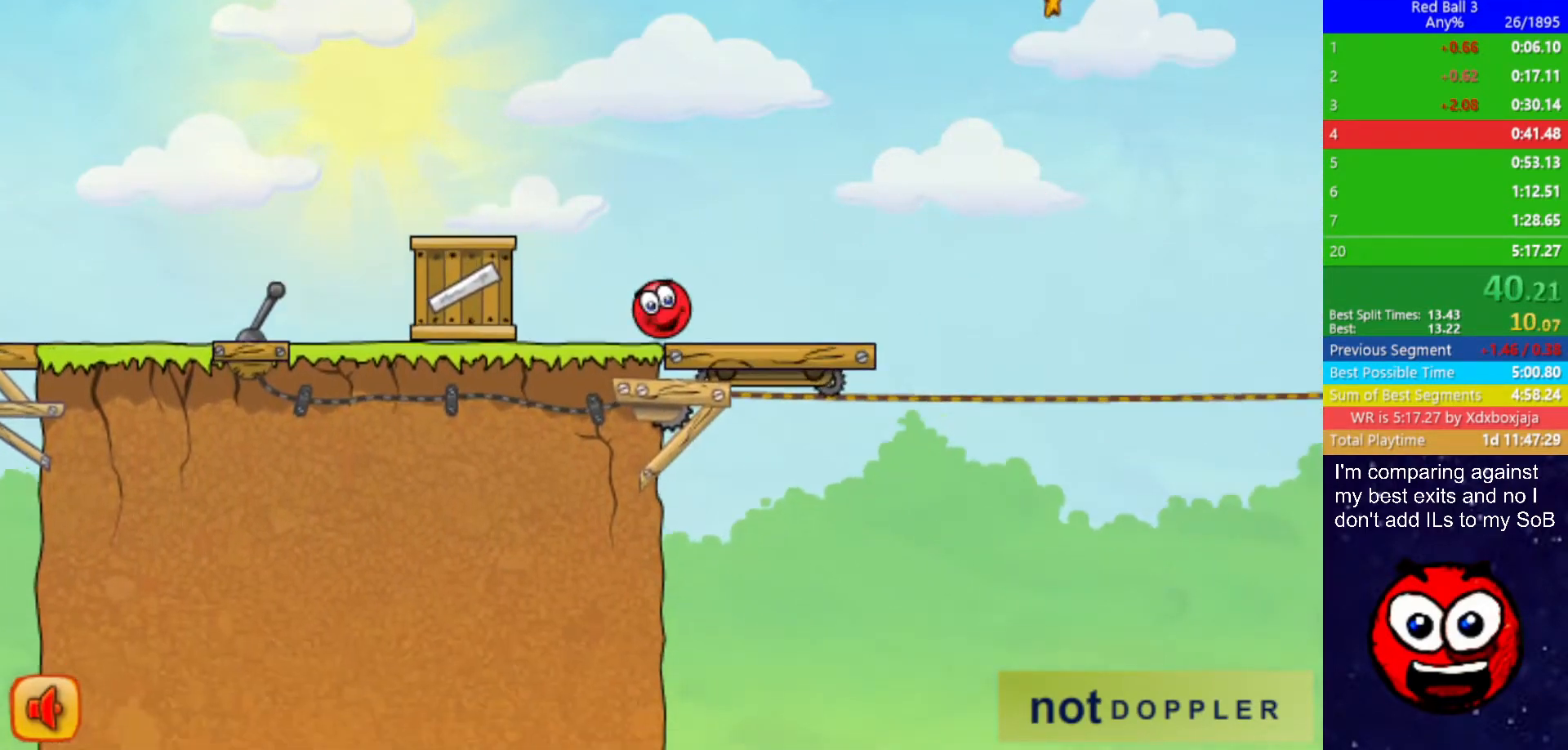
{"keys": ["right", "up"], "events": [[400, "up", "down"]]}
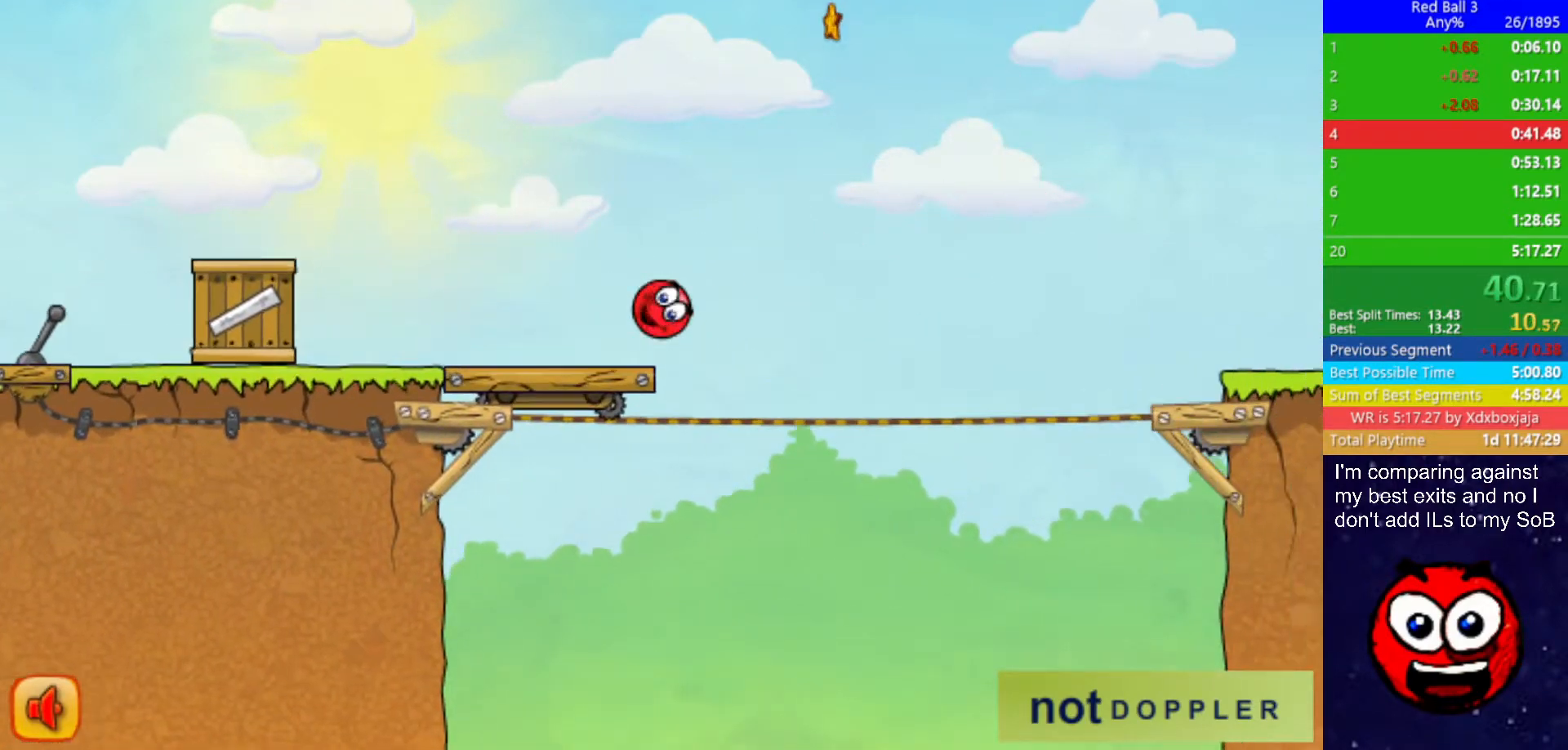
{"keys": ["right", "up"], "events": []}
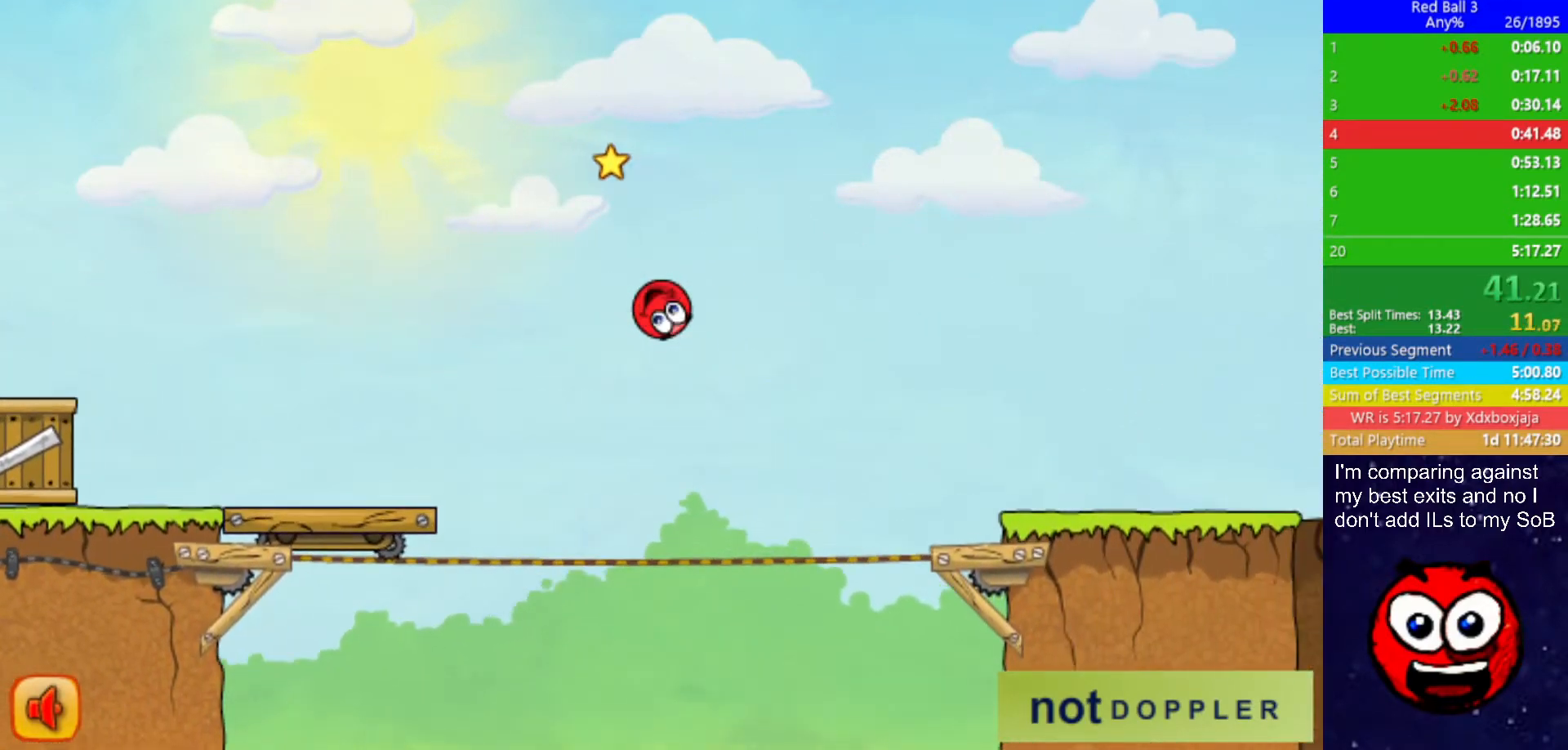
{"keys": ["right", "up"], "events": []}
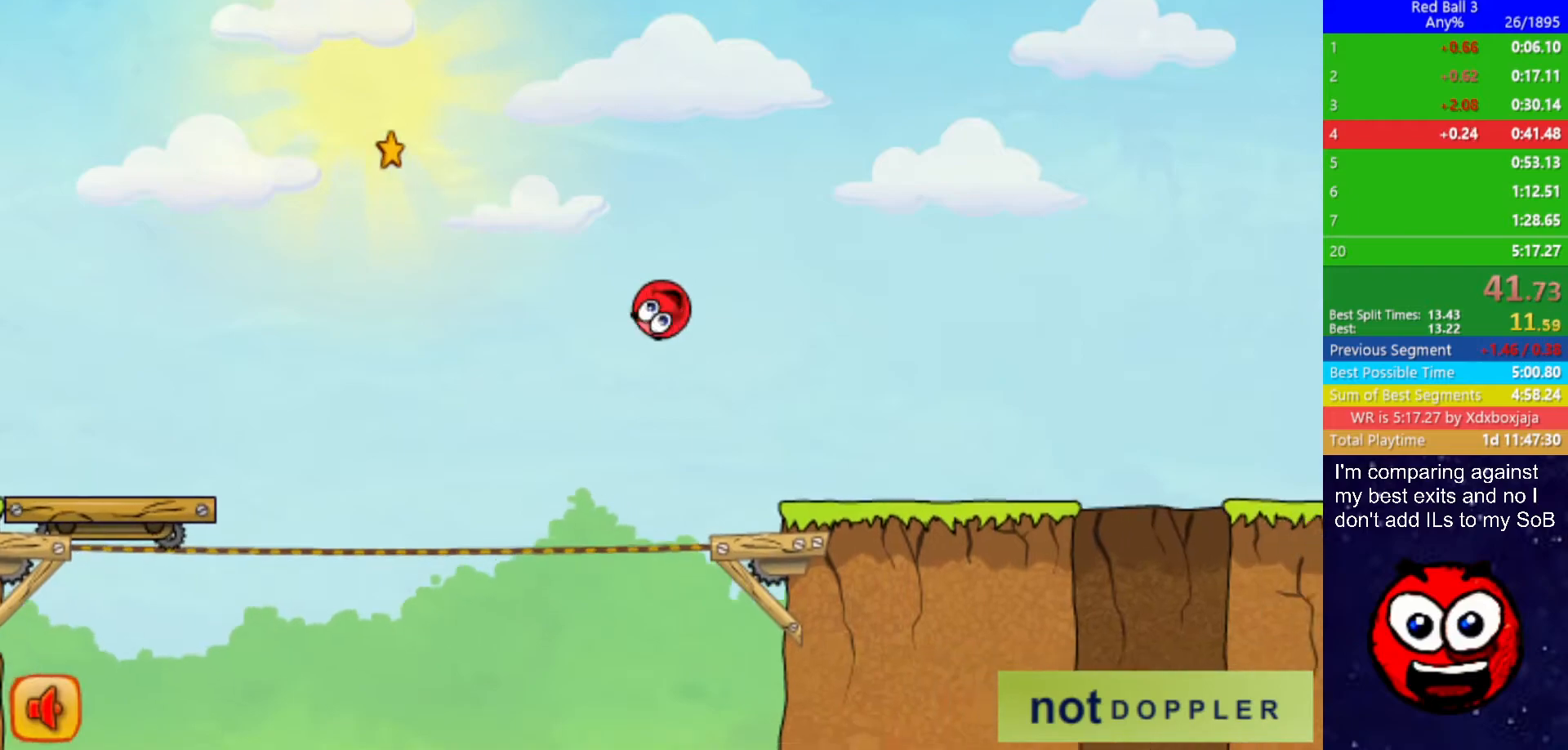
{"keys": ["right"], "events": [[50, "up", "up"]]}
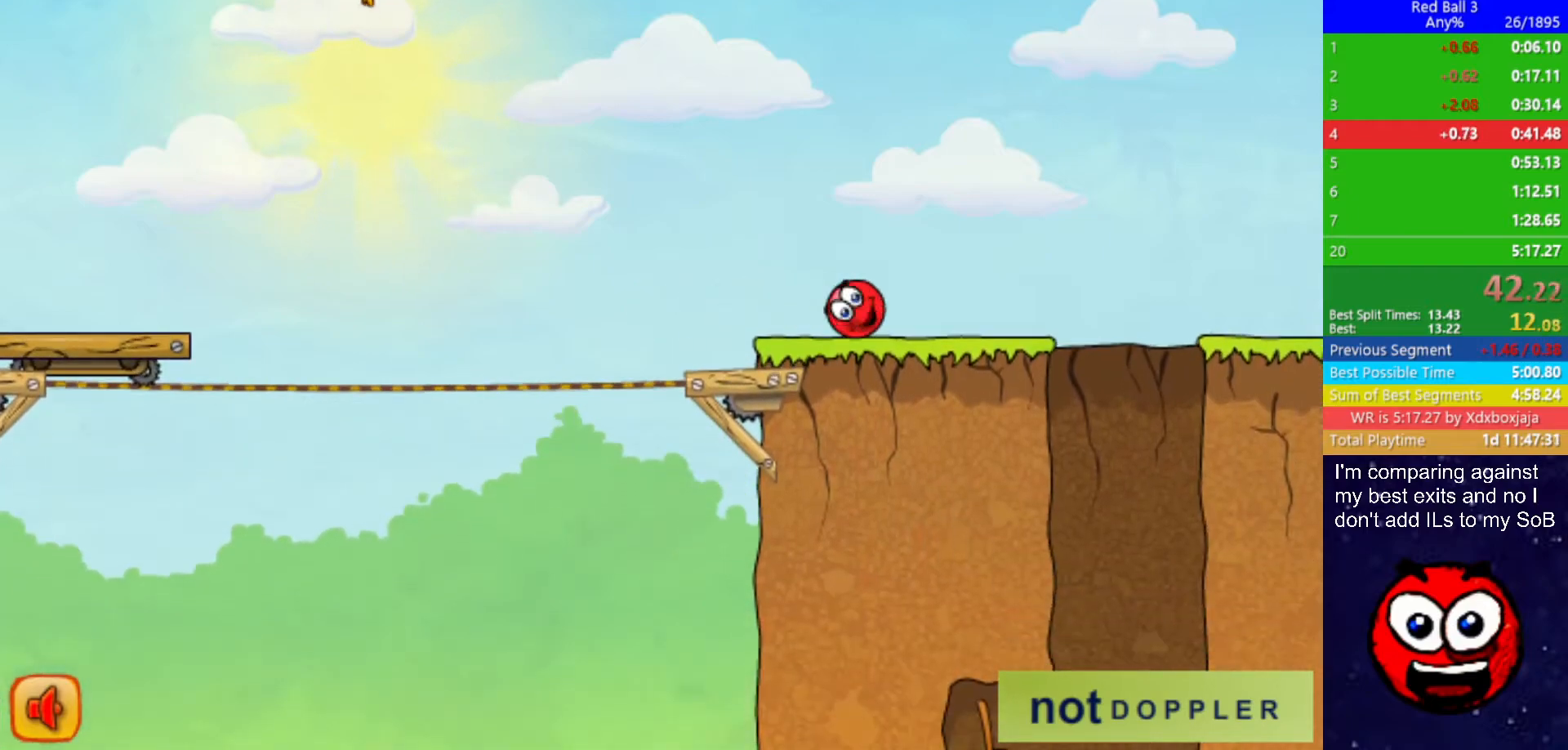
{"keys": ["left"], "events": [[367, "left", "down"], [384, "right", "up"]]}